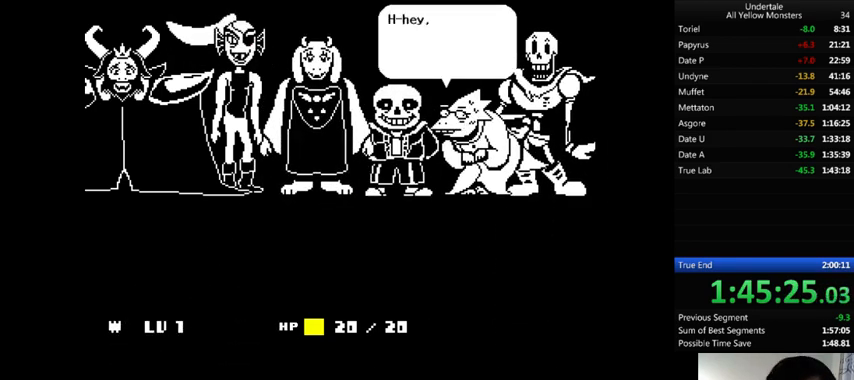
Gameplay with keyboard; each line is a JSON object with the keys held at the frame after it. "events" lists presses ("down") and releases ("up") of ".", "/", "0", "1", "2", "3", "4", "5", "6", "7", "8", "9", "a", "alt_l", "alt_r", "b", "backslash", "backspace", "c", "caps_lock", "comma", "ctrl", "d", "down", "e", "equals", "f", "g", "h", "i", "j", "k", "l", "lbracket", "left", "m", "minus", "n", "o", "p", "q", "quote", "r", "rbracket", "return", "right", "s", "semicolon", "shift_l", "shift_r", "space", "super", "t", "tab", "tilde", "u", "up", "v", "w", "x", "y" and "z" between this image and that frame as [ms after this image, input, new state], when the widget could be followed in between. No other keys are recorded. Mouse input is not recorded.
{"keys": [], "events": [[33, "z", "down"], [67, "z", "up"], [100, "return", "up"], [100, "x", "up"], [167, "return", "down"], [167, "shift_r", "down"], [167, "x", "down"], [200, "return", "up"], [200, "shift_r", "up"], [267, "x", "up"], [333, "return", "down"], [333, "shift_r", "down"], [333, "z", "down"], [367, "shift_r", "up"], [400, "x", "down"], [433, "z", "up"], [467, "x", "up"], [500, "return", "up"]]}
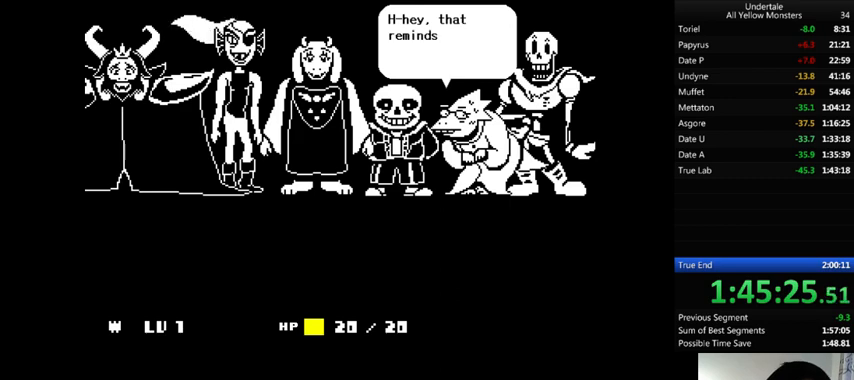
{"keys": [], "events": [[33, "z", "down"], [67, "x", "down"], [167, "return", "down"], [167, "shift_r", "down"], [167, "z", "up"], [200, "return", "up"], [200, "shift_r", "up"], [200, "x", "up"], [267, "return", "down"], [267, "shift_r", "down"], [267, "x", "down"], [300, "z", "down"], [333, "return", "up"], [333, "shift_r", "up"], [400, "x", "up"], [433, "return", "down"], [433, "shift_r", "down"], [433, "z", "up"], [467, "return", "up"], [467, "shift_r", "up"]]}
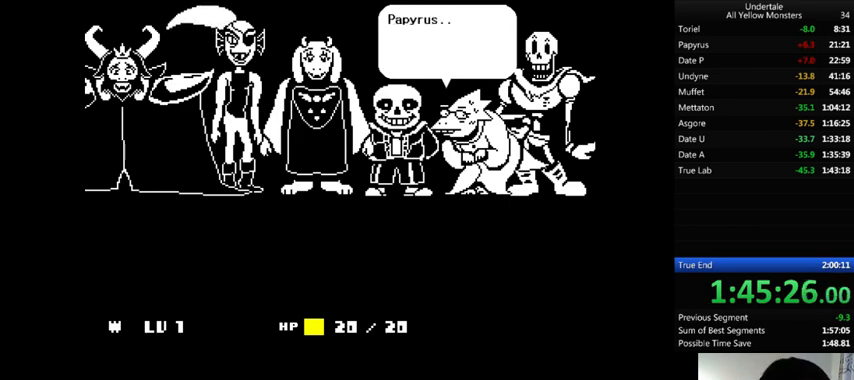
{"keys": ["z"], "events": [[33, "return", "down"], [33, "shift_r", "down"], [33, "z", "down"], [100, "return", "up"], [100, "shift_r", "up"], [133, "x", "down"], [133, "z", "up"], [167, "return", "down"], [167, "shift_r", "down"], [233, "return", "up"], [233, "shift_r", "up"], [233, "x", "up"], [233, "z", "down"], [367, "x", "down"], [367, "z", "up"], [433, "x", "up"], [433, "z", "down"]]}
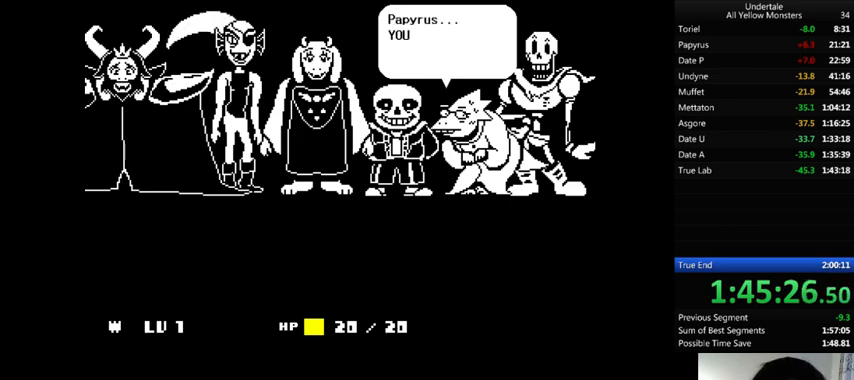
{"keys": ["x", "z"], "events": [[67, "x", "down"], [67, "z", "up"], [167, "x", "up"], [167, "z", "down"], [267, "x", "down"], [267, "z", "up"], [367, "z", "down"], [400, "x", "up"], [500, "x", "down"]]}
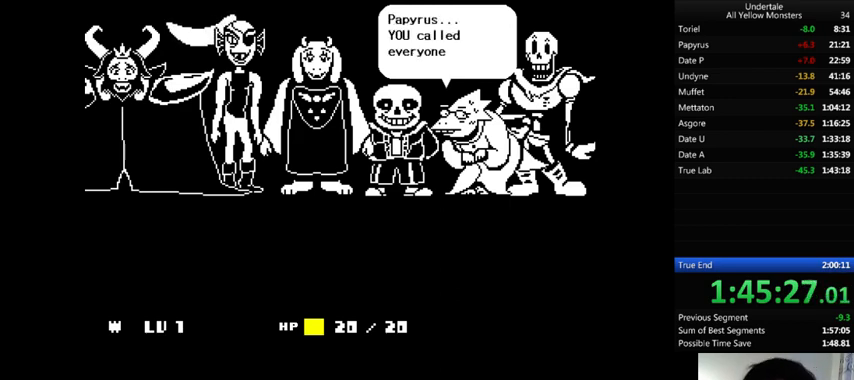
{"keys": ["x", "z"], "events": [[33, "z", "up"], [133, "x", "up"], [133, "z", "down"], [267, "x", "down"], [267, "z", "up"], [367, "x", "up"], [400, "z", "down"], [500, "x", "down"]]}
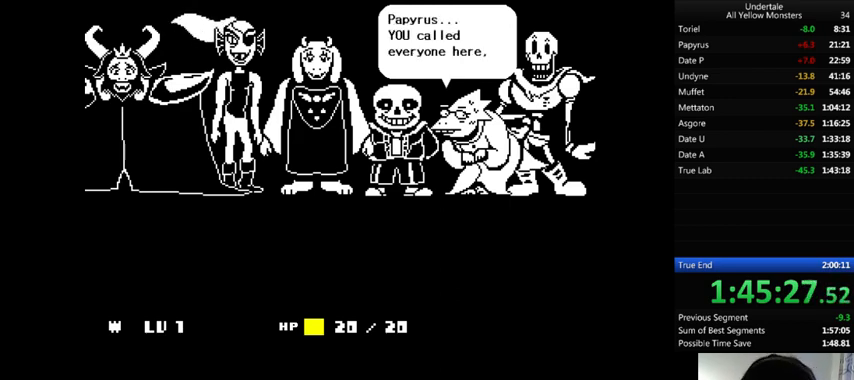
{"keys": ["x", "z"], "events": [[33, "z", "up"], [167, "x", "up"], [167, "z", "down"], [233, "x", "down"], [300, "z", "up"], [367, "x", "up"], [367, "z", "down"], [467, "x", "down"]]}
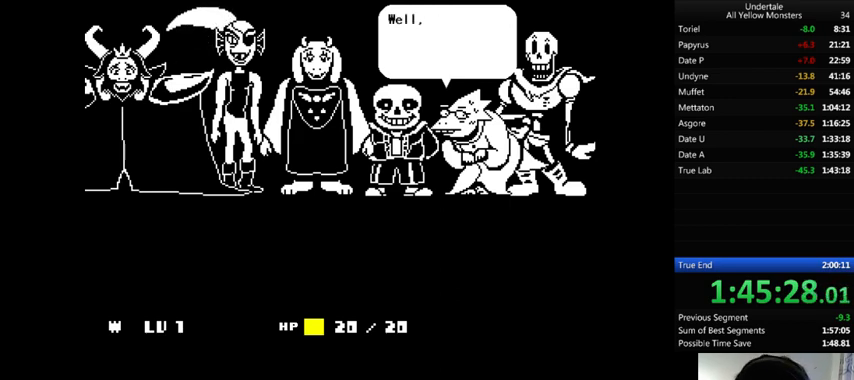
{"keys": ["x"], "events": [[33, "z", "up"], [67, "x", "up"], [67, "z", "down"], [167, "x", "down"], [200, "z", "up"], [333, "x", "up"], [333, "z", "down"], [400, "x", "down"], [433, "z", "up"]]}
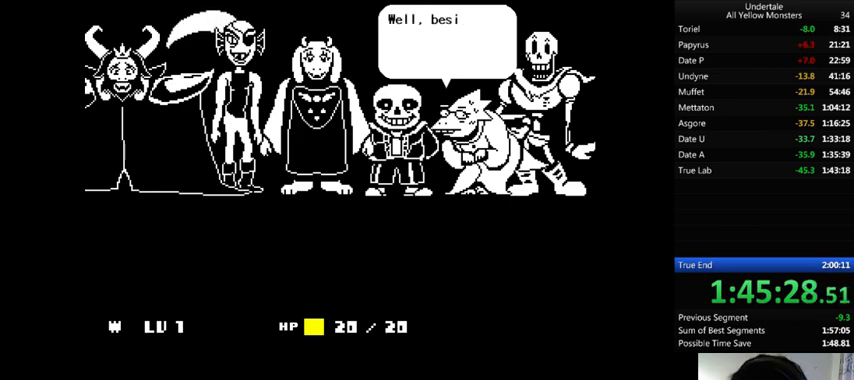
{"keys": ["x"], "events": [[67, "x", "up"], [67, "z", "down"], [200, "z", "up"], [333, "z", "down"], [433, "x", "down"], [433, "z", "up"]]}
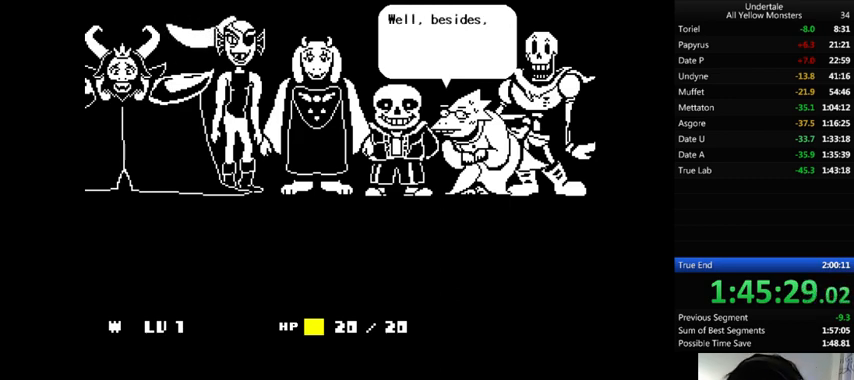
{"keys": ["x"], "events": [[33, "x", "up"], [33, "z", "down"], [133, "x", "down"], [167, "z", "up"], [233, "x", "up"], [233, "z", "down"], [333, "x", "down"], [400, "z", "up"]]}
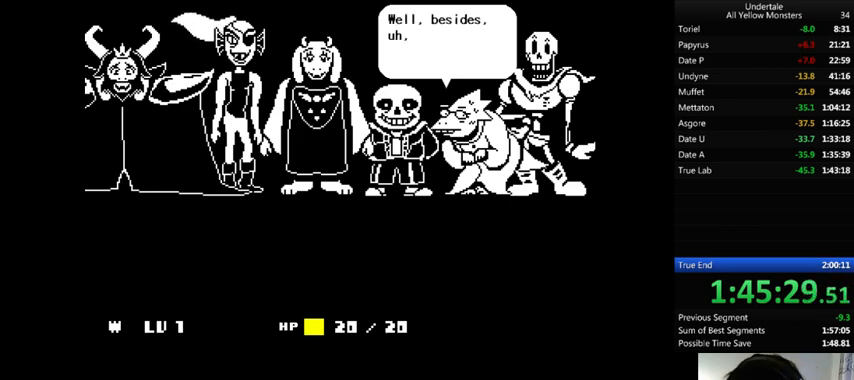
{"keys": ["x"], "events": [[33, "x", "up"], [33, "z", "down"], [167, "x", "down"], [167, "z", "up"], [333, "x", "up"], [367, "z", "down"], [433, "x", "down"], [433, "z", "up"]]}
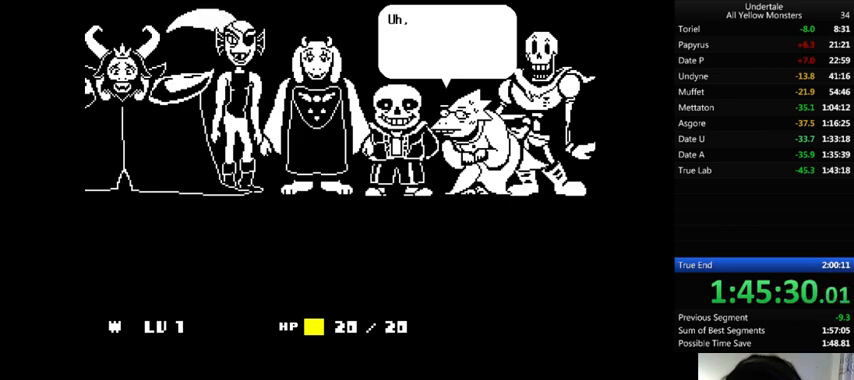
{"keys": ["z"], "events": [[33, "z", "down"], [67, "x", "up"], [100, "x", "down"], [167, "z", "up"], [233, "x", "up"], [333, "z", "down"], [367, "x", "down"], [400, "z", "up"], [500, "x", "up"], [500, "z", "down"]]}
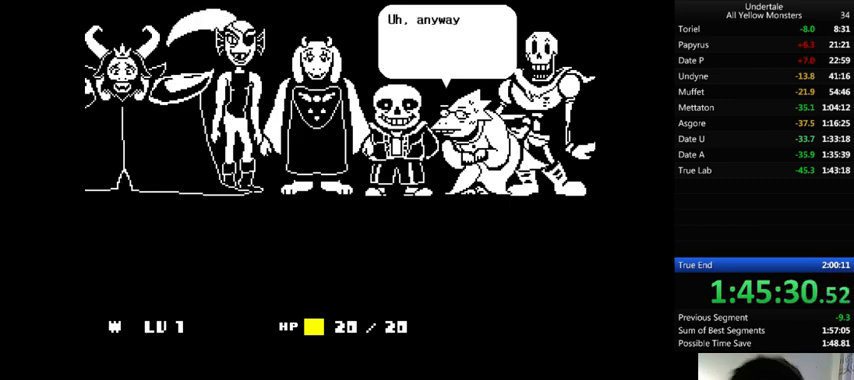
{"keys": ["z"], "events": [[133, "x", "down"], [133, "z", "up"], [233, "x", "up"], [233, "z", "down"], [367, "x", "down"], [367, "z", "up"], [500, "x", "up"], [500, "z", "down"]]}
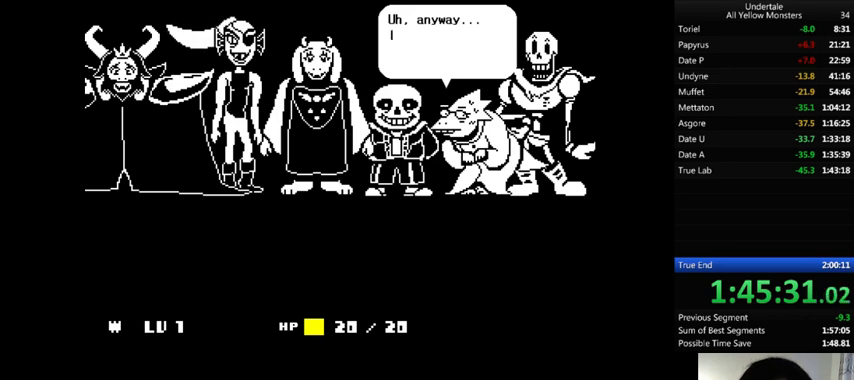
{"keys": ["x"], "events": [[67, "x", "down"], [67, "z", "up"], [167, "x", "up"], [167, "z", "down"], [300, "x", "down"], [300, "z", "up"], [367, "x", "up"], [367, "z", "down"], [467, "x", "down"], [500, "z", "up"]]}
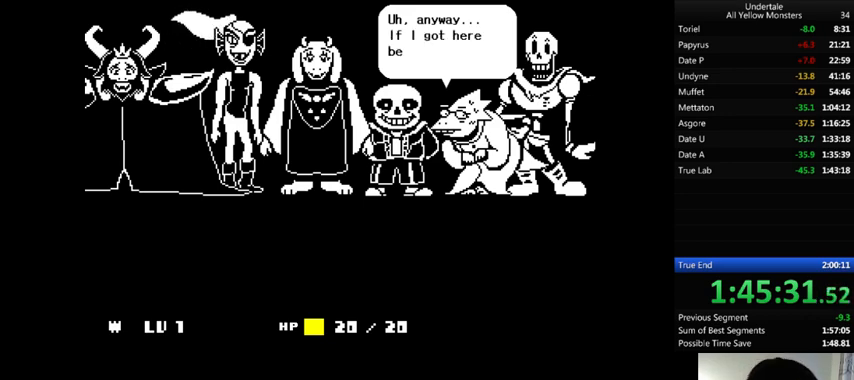
{"keys": ["z"], "events": [[67, "x", "up"], [100, "z", "down"], [200, "x", "down"], [200, "z", "up"], [267, "x", "up"], [267, "z", "down"], [333, "x", "down"], [367, "z", "up"], [467, "x", "up"], [500, "z", "down"]]}
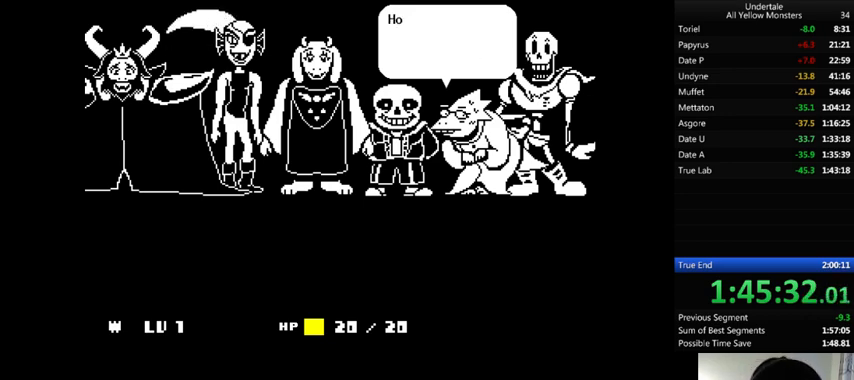
{"keys": ["z"], "events": [[100, "x", "down"], [133, "z", "up"], [200, "z", "down"], [233, "x", "up"], [333, "x", "down"], [367, "z", "up"], [433, "x", "up"], [433, "z", "down"]]}
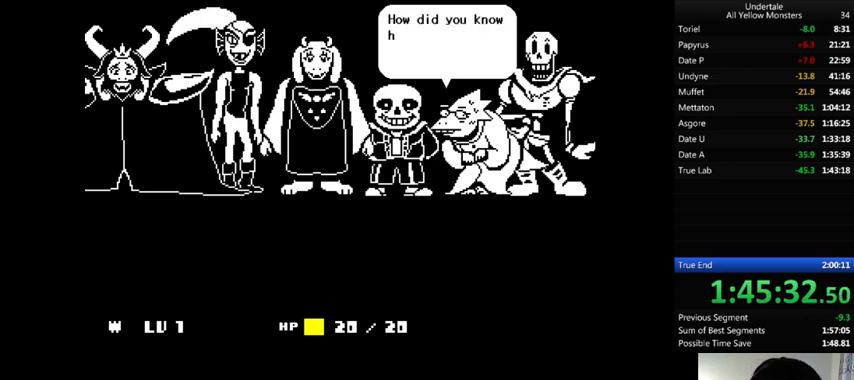
{"keys": ["x"], "events": [[67, "x", "down"], [100, "z", "up"], [167, "x", "up"], [167, "z", "down"], [267, "x", "down"], [300, "z", "up"], [400, "x", "up"], [400, "z", "down"], [500, "x", "down"], [500, "z", "up"]]}
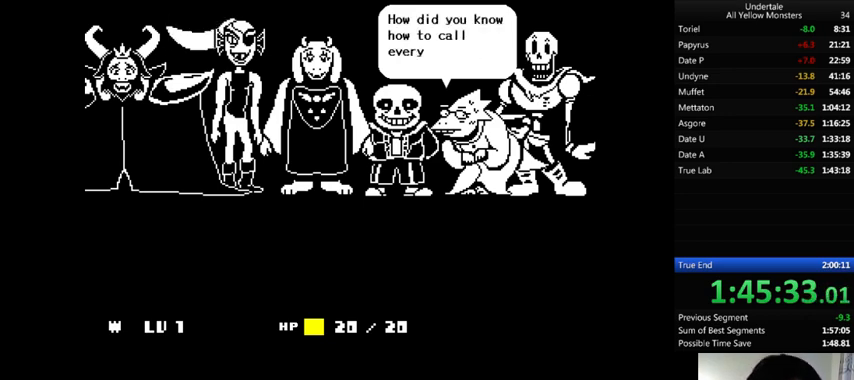
{"keys": ["z"], "events": [[67, "x", "up"], [67, "z", "down"], [133, "x", "down"], [167, "z", "up"], [233, "x", "up"], [233, "z", "down"], [300, "x", "down"], [333, "z", "up"], [400, "x", "up"], [400, "z", "down"]]}
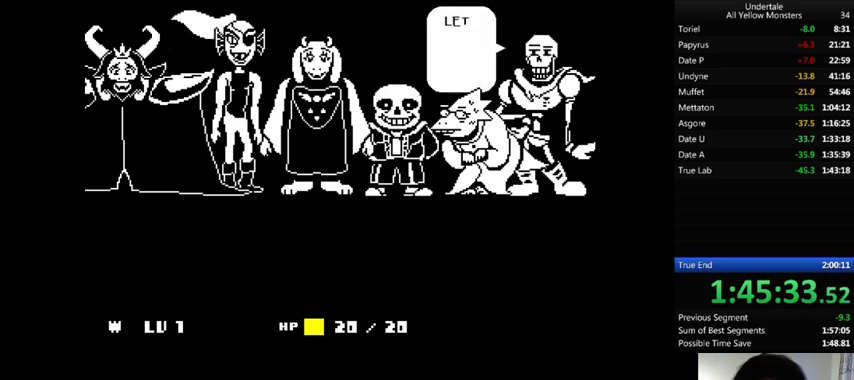
{"keys": ["x"], "events": [[33, "x", "down"], [67, "z", "up"], [200, "x", "up"], [200, "z", "down"], [233, "x", "down"], [267, "z", "up"], [367, "x", "up"], [367, "z", "down"], [433, "x", "down"], [467, "z", "up"]]}
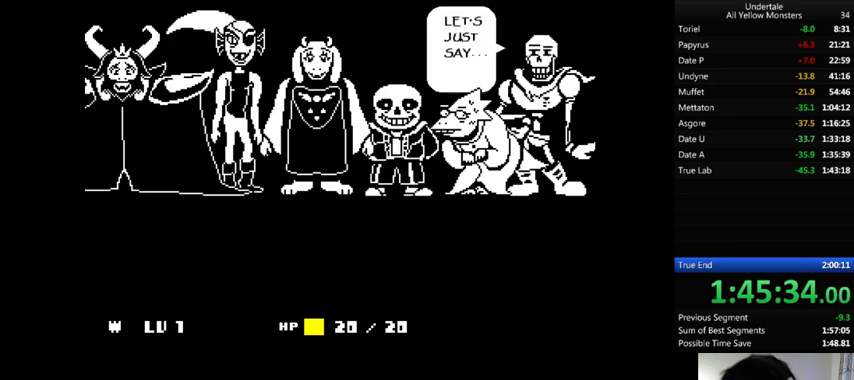
{"keys": ["z"], "events": [[33, "x", "up"], [33, "z", "down"], [133, "x", "down"], [167, "z", "up"], [267, "x", "up"], [267, "z", "down"], [367, "x", "down"], [400, "z", "up"], [467, "x", "up"], [467, "z", "down"]]}
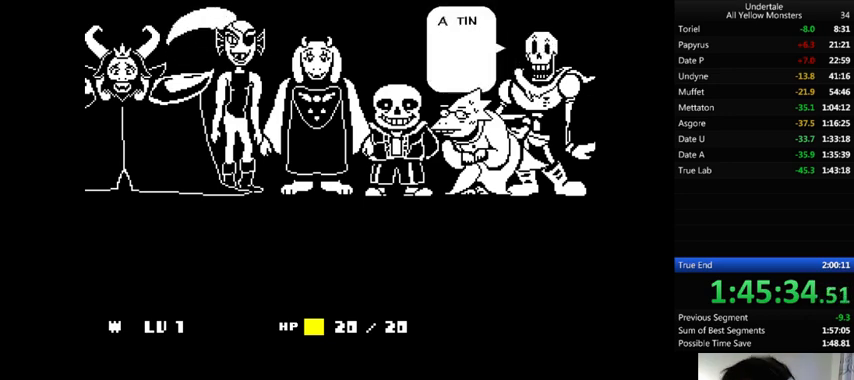
{"keys": ["x", "z"], "events": [[67, "x", "down"], [133, "z", "up"], [200, "z", "down"], [233, "x", "up"], [300, "x", "down"], [333, "z", "up"], [433, "x", "up"], [433, "z", "down"], [500, "x", "down"]]}
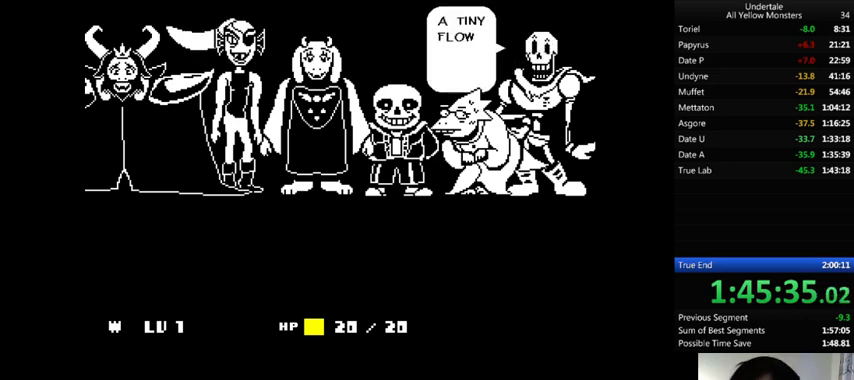
{"keys": ["x"], "events": [[33, "z", "up"], [133, "x", "up"], [133, "z", "down"], [233, "x", "down"], [267, "z", "up"], [367, "x", "up"], [367, "z", "down"], [467, "x", "down"], [500, "z", "up"]]}
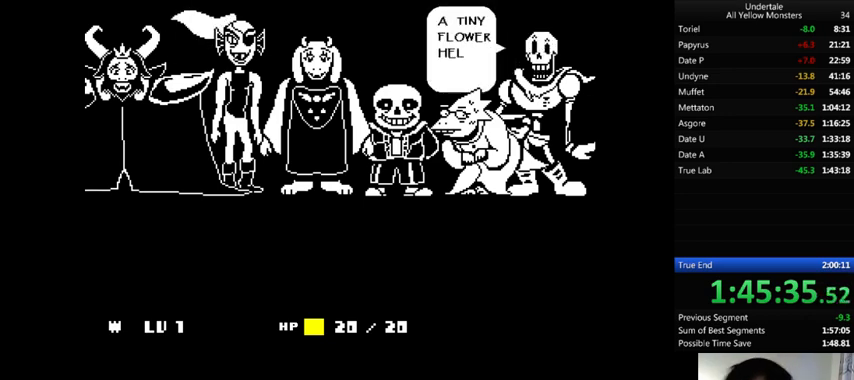
{"keys": ["x", "z"], "events": [[100, "x", "up"], [167, "z", "down"], [233, "x", "down"], [267, "z", "up"], [367, "z", "down"], [400, "x", "up"], [500, "x", "down"]]}
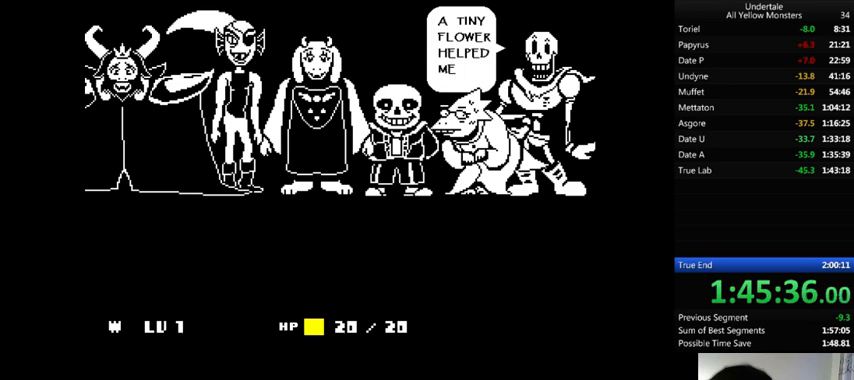
{"keys": ["x", "z"], "events": [[33, "z", "up"], [167, "x", "up"], [167, "z", "down"], [267, "x", "down"], [333, "z", "up"], [400, "x", "up"], [400, "z", "down"], [500, "x", "down"]]}
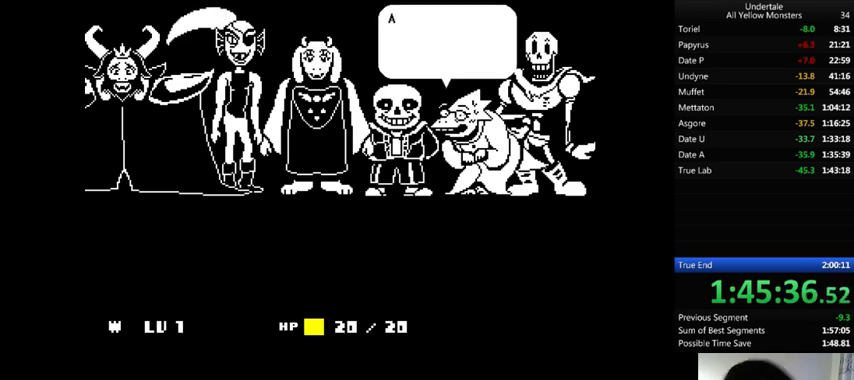
{"keys": ["x"], "events": [[33, "z", "up"], [100, "x", "up"], [100, "z", "down"], [200, "x", "down"], [233, "z", "up"], [333, "x", "up"], [333, "z", "down"], [433, "x", "down"], [500, "z", "up"]]}
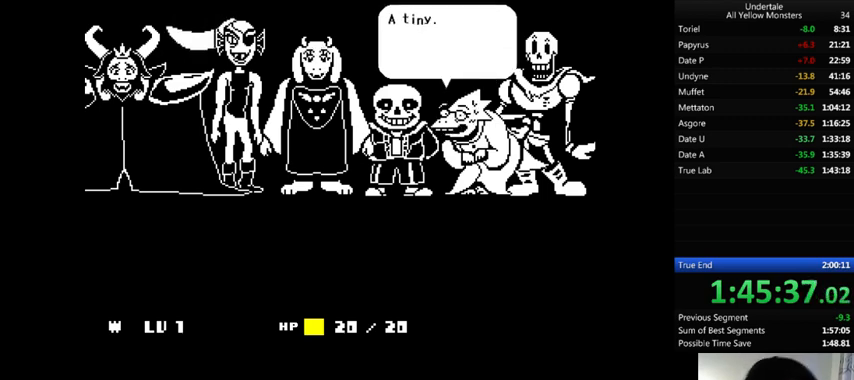
{"keys": ["return", "shift_r", "x"], "events": [[33, "x", "up"], [33, "z", "down"], [100, "x", "down"], [133, "z", "up"], [200, "x", "up"], [233, "return", "down"], [233, "shift_r", "down"], [233, "z", "down"], [300, "return", "up"], [300, "shift_r", "up"], [300, "x", "down"], [333, "z", "up"], [367, "return", "down"], [367, "shift_r", "down"], [367, "x", "up"], [400, "z", "down"], [433, "return", "up"], [433, "shift_r", "up"], [467, "x", "down"], [500, "return", "down"], [500, "shift_r", "down"], [500, "z", "up"]]}
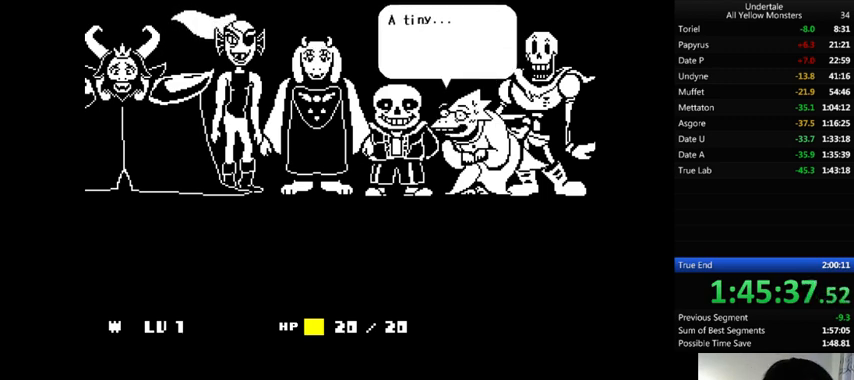
{"keys": ["z"], "events": [[67, "return", "up"], [67, "shift_r", "up"], [100, "x", "up"], [100, "z", "down"], [200, "x", "down"], [233, "z", "up"], [267, "return", "down"], [267, "shift_r", "down"], [300, "return", "up"], [300, "shift_r", "up"], [300, "x", "up"], [300, "z", "down"], [333, "shift_r", "down"], [367, "return", "down"], [400, "shift_r", "up"], [400, "x", "down"], [433, "return", "up"], [467, "x", "up"]]}
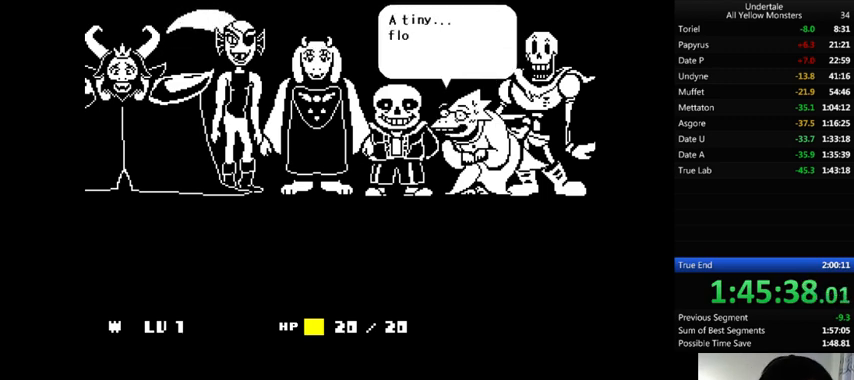
{"keys": ["z"], "events": [[67, "x", "down"], [267, "x", "up"], [367, "x", "down"], [500, "x", "up"]]}
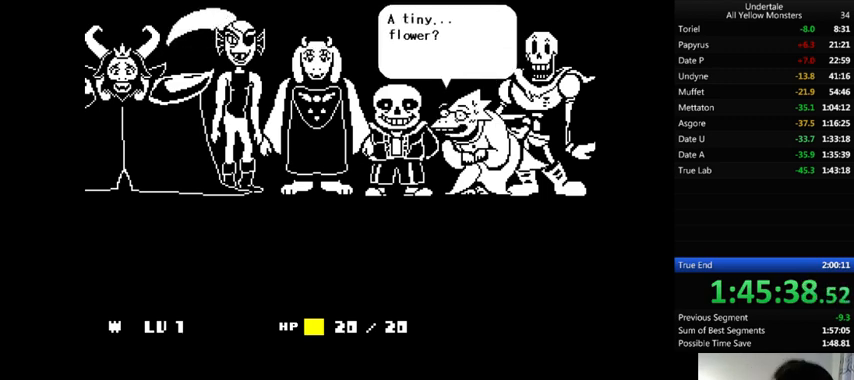
{"keys": ["x", "z"], "events": [[67, "x", "down"], [133, "z", "up"], [200, "x", "up"], [200, "z", "down"], [267, "x", "down"], [300, "z", "up"], [400, "x", "up"], [400, "z", "down"], [500, "x", "down"]]}
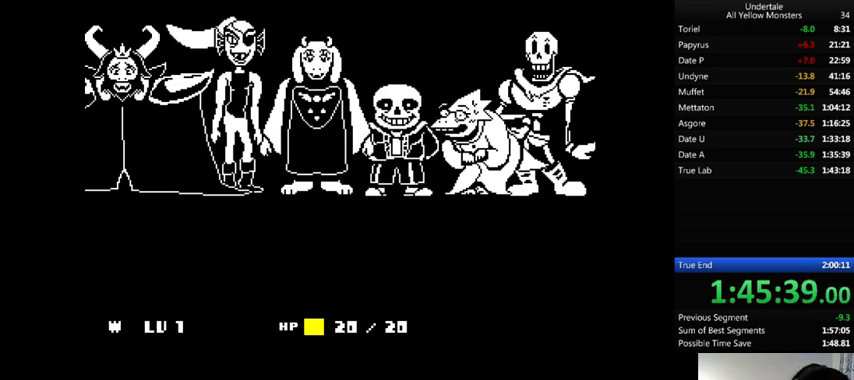
{"keys": ["x"], "events": [[33, "z", "up"], [100, "x", "up"], [100, "z", "down"], [167, "x", "down"], [267, "z", "up"], [333, "x", "up"], [367, "z", "down"], [433, "x", "down"], [467, "z", "up"]]}